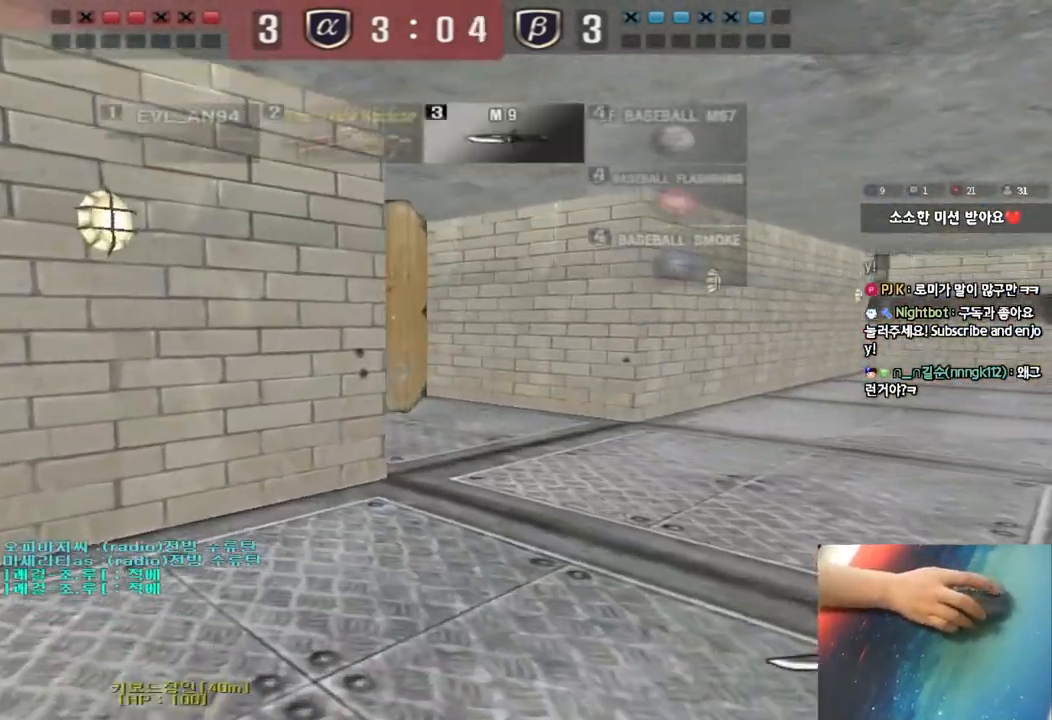
Gameplay with keyboard; each line is a JSON object with the keys held at the frame after it. "events" lists presses ("down") and releases ("up") of "a", "ctrl", "d", "e", "f", "q", "r", "s", "shift", "space", "tab" and "w" between this image and that frame as [ms after this image, input, new state], when the widget could be followed in between. No other keys are recorded. Mouse input is not recorded.
{"keys": ["a", "shift"], "events": [[17, "a", "up"], [17, "w", "up"], [67, "shift", "down"], [167, "a", "down"], [167, "w", "down"], [200, "shift", "up"], [267, "shift", "down"], [317, "w", "up"]]}
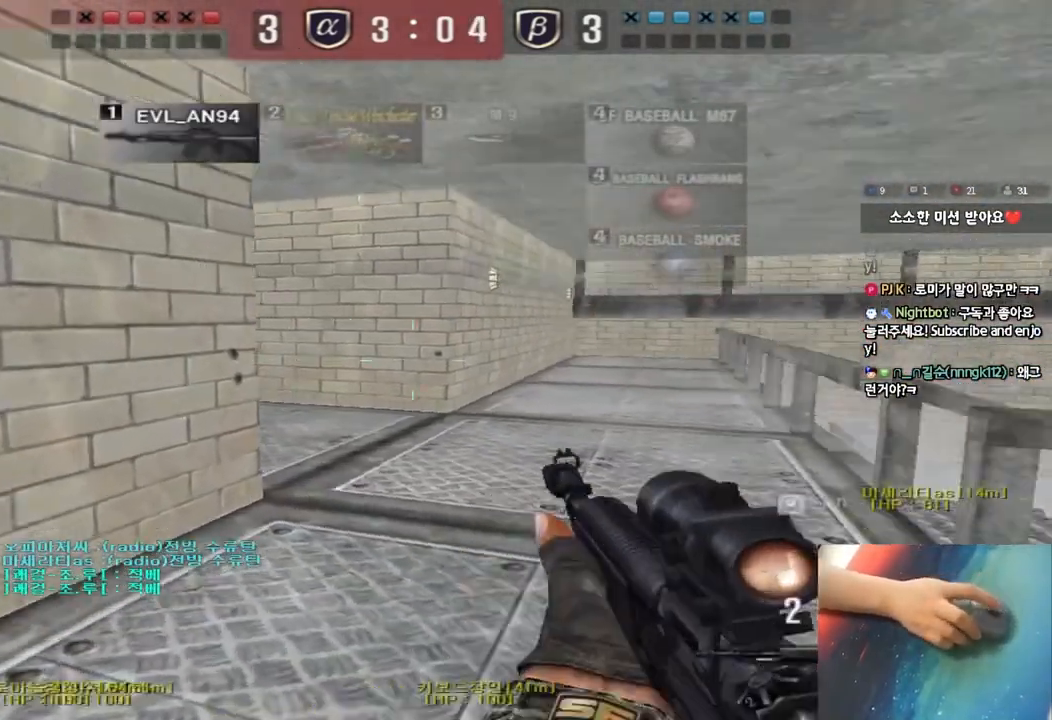
{"keys": ["a", "shift"], "events": []}
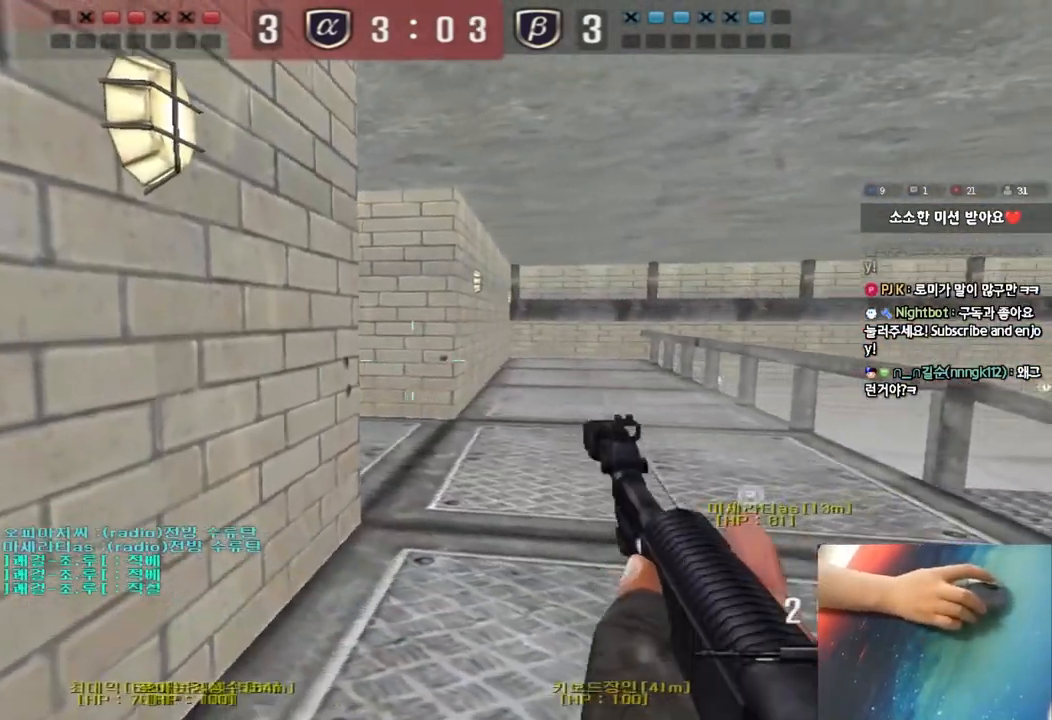
{"keys": ["ctrl"], "events": [[167, "a", "up"], [250, "shift", "up"], [367, "ctrl", "down"]]}
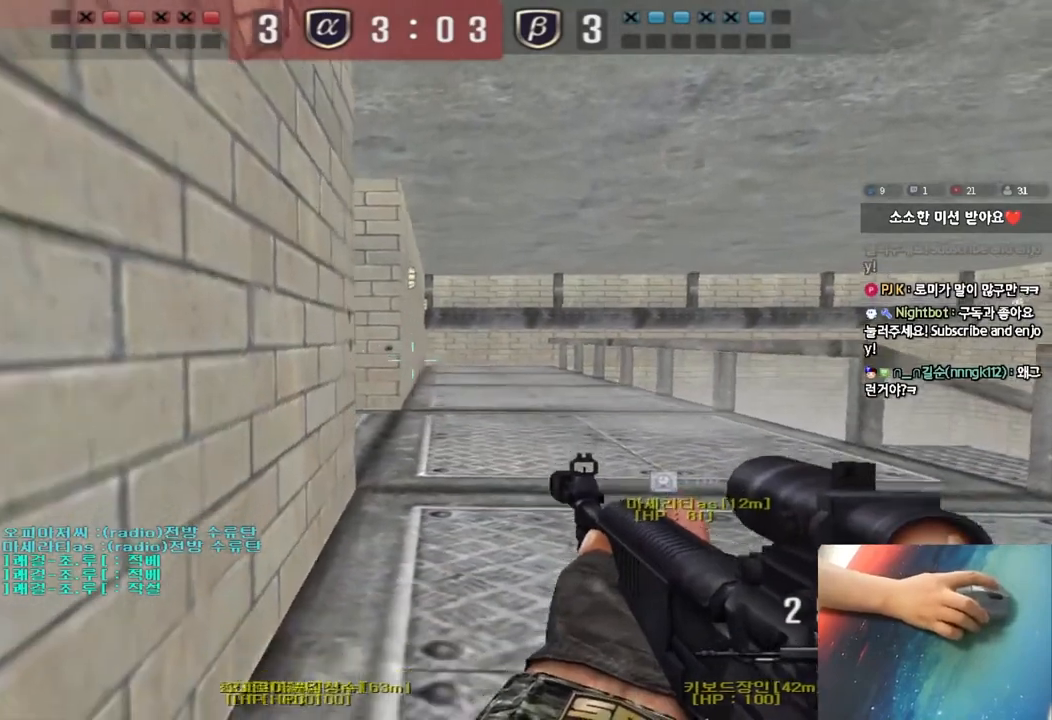
{"keys": ["a", "ctrl"], "events": [[17, "a", "down"], [183, "a", "up"], [500, "a", "down"]]}
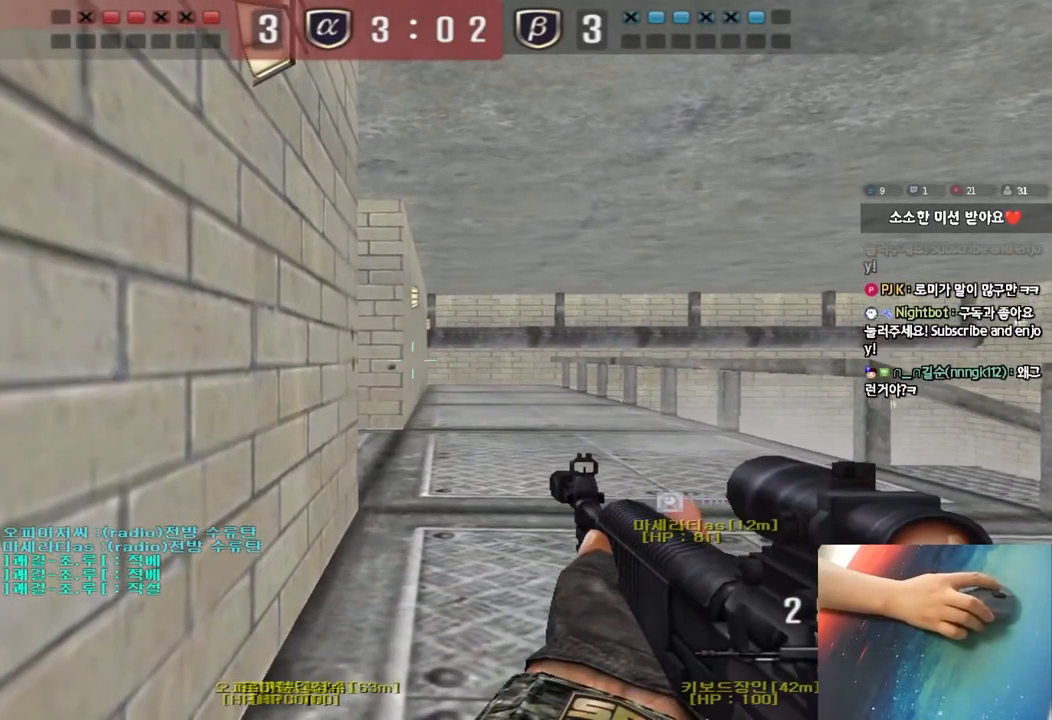
{"keys": ["ctrl"], "events": [[100, "a", "up"]]}
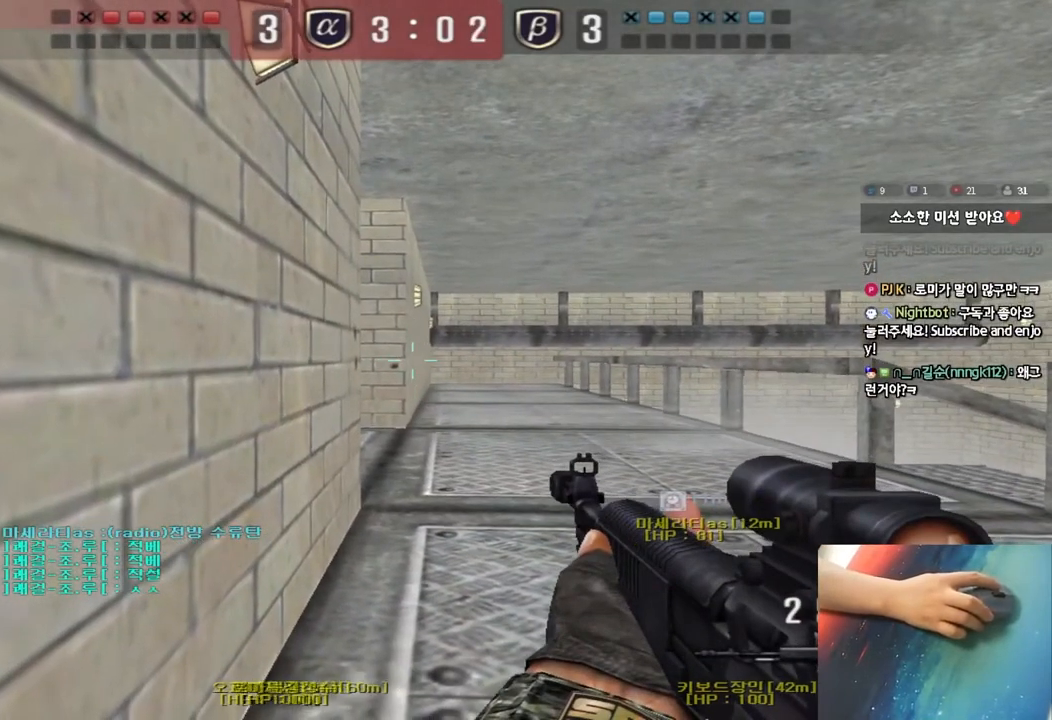
{"keys": ["ctrl", "tab"], "events": [[400, "tab", "down"]]}
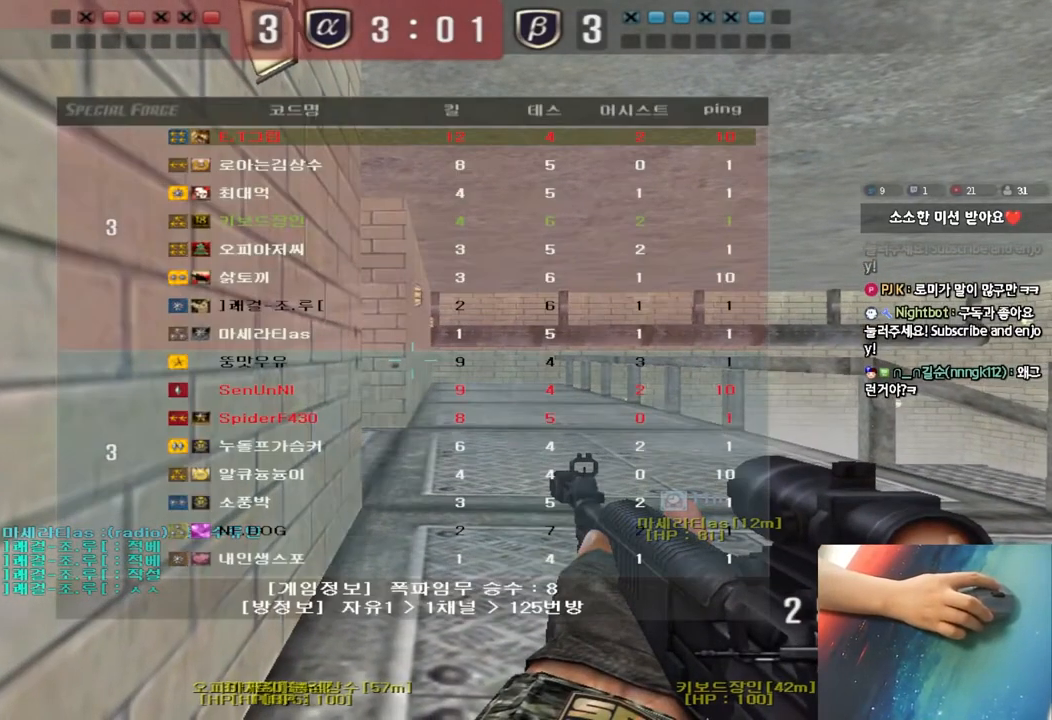
{"keys": ["ctrl", "tab"], "events": []}
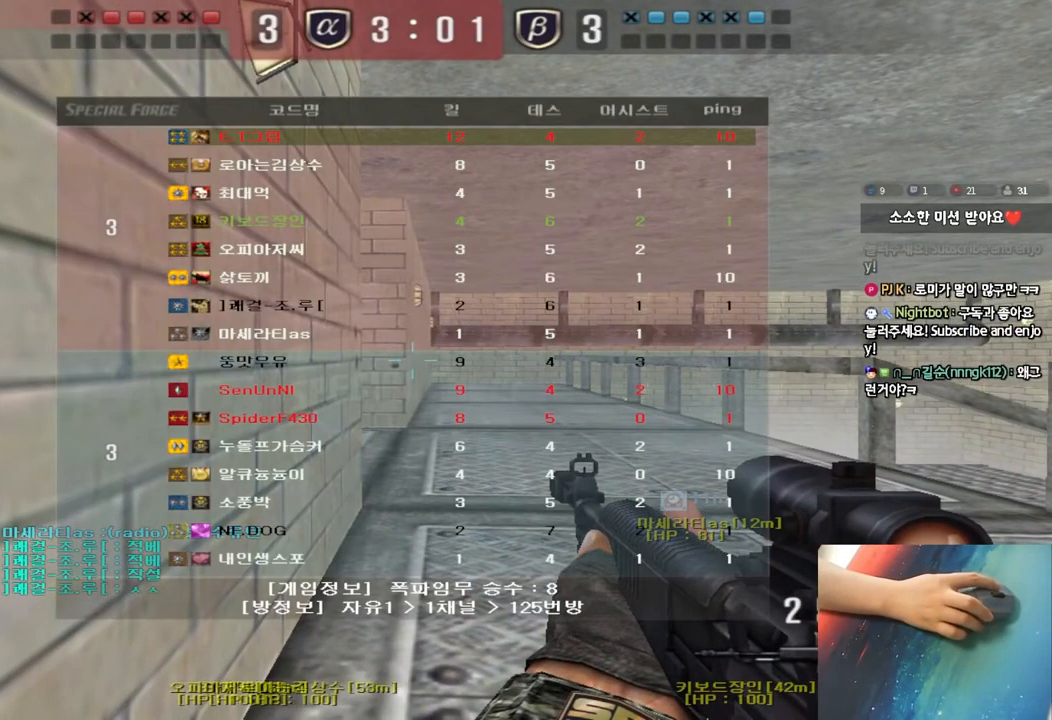
{"keys": ["ctrl"], "events": [[433, "tab", "up"]]}
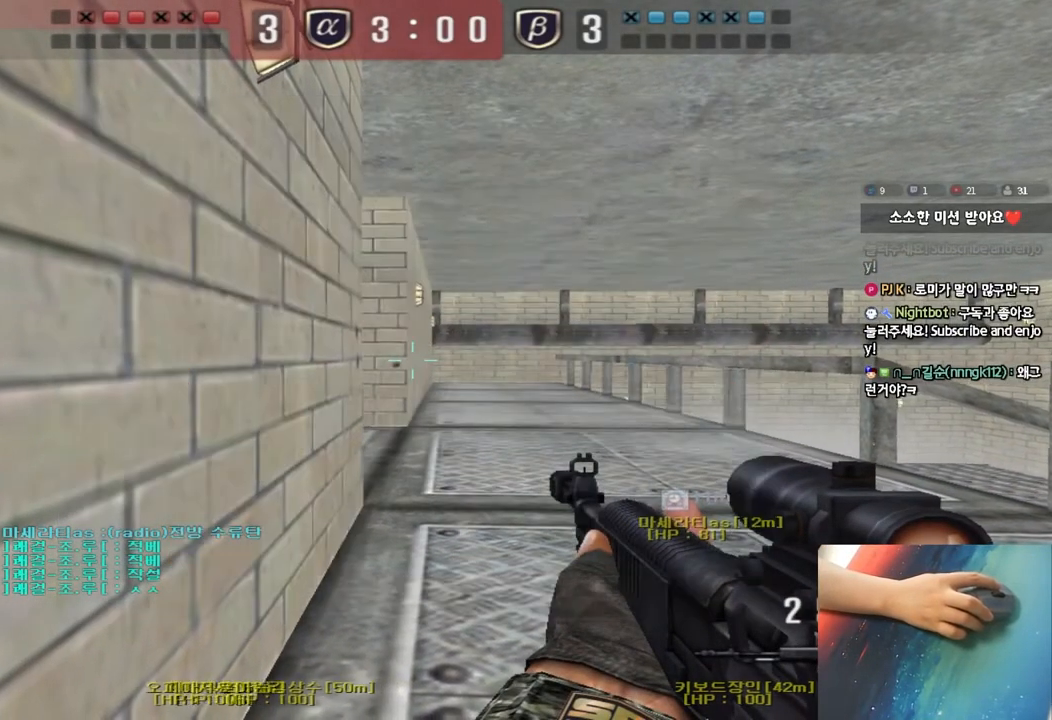
{"keys": ["ctrl"], "events": [[150, "a", "down"], [233, "a", "up"]]}
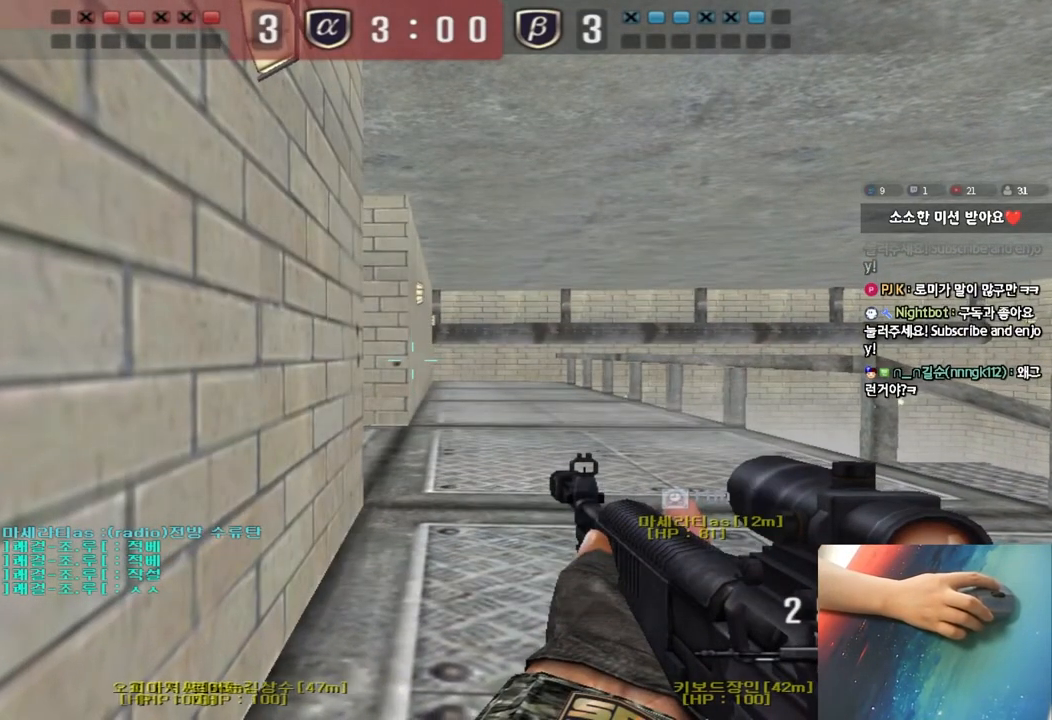
{"keys": ["ctrl"], "events": []}
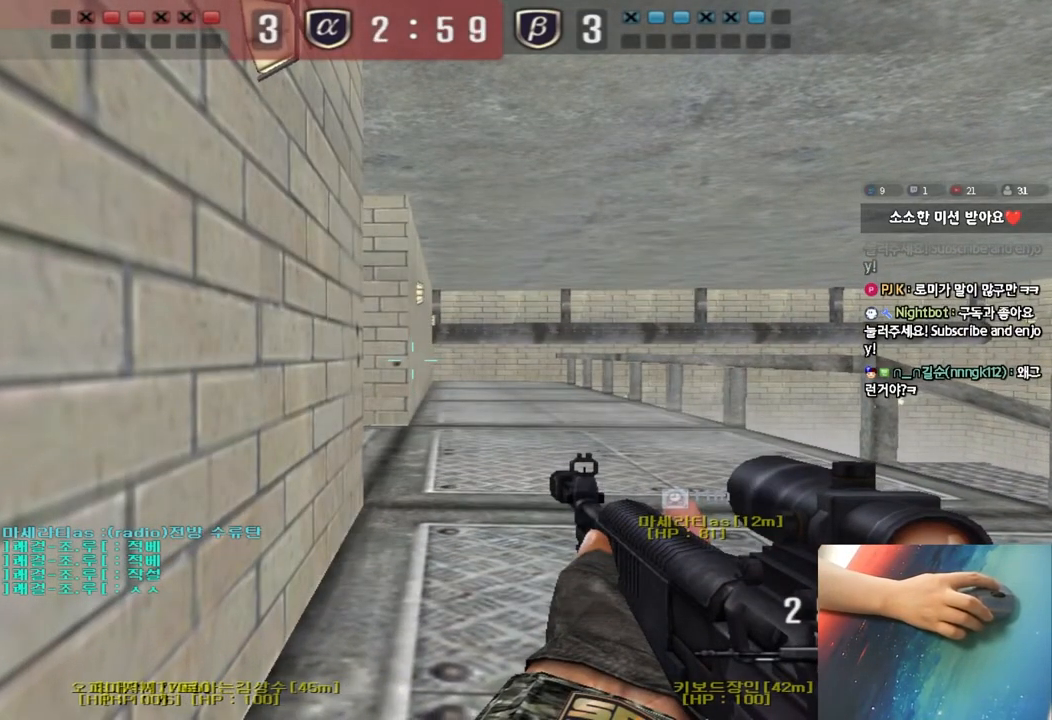
{"keys": ["ctrl"], "events": [[117, "a", "down"], [217, "a", "up"]]}
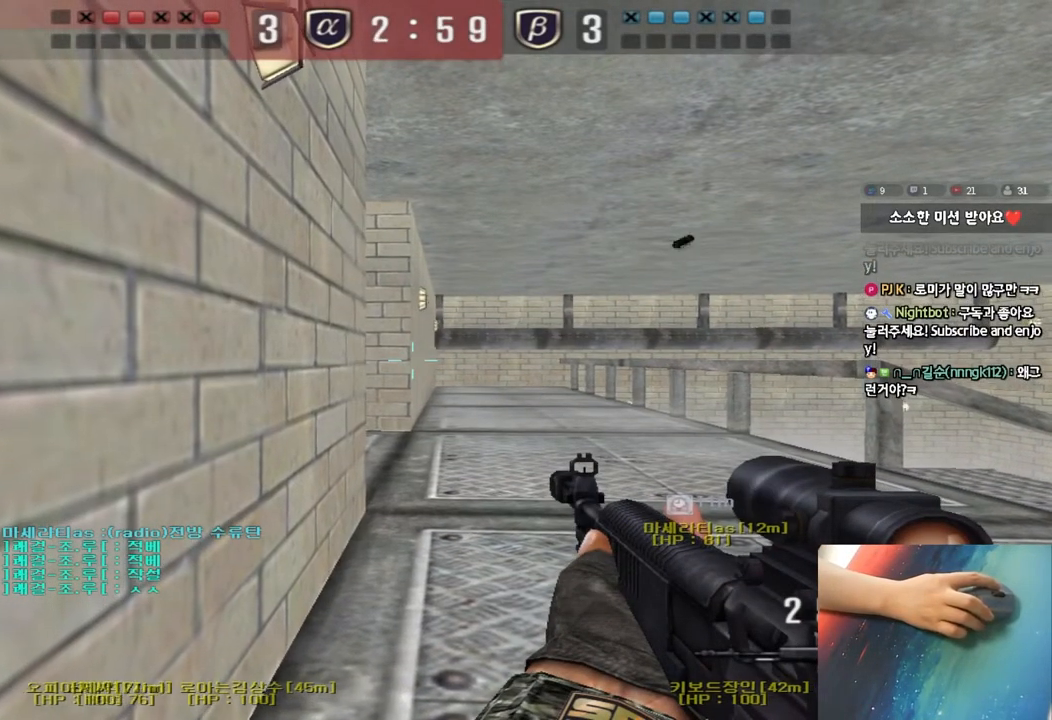
{"keys": ["ctrl"], "events": []}
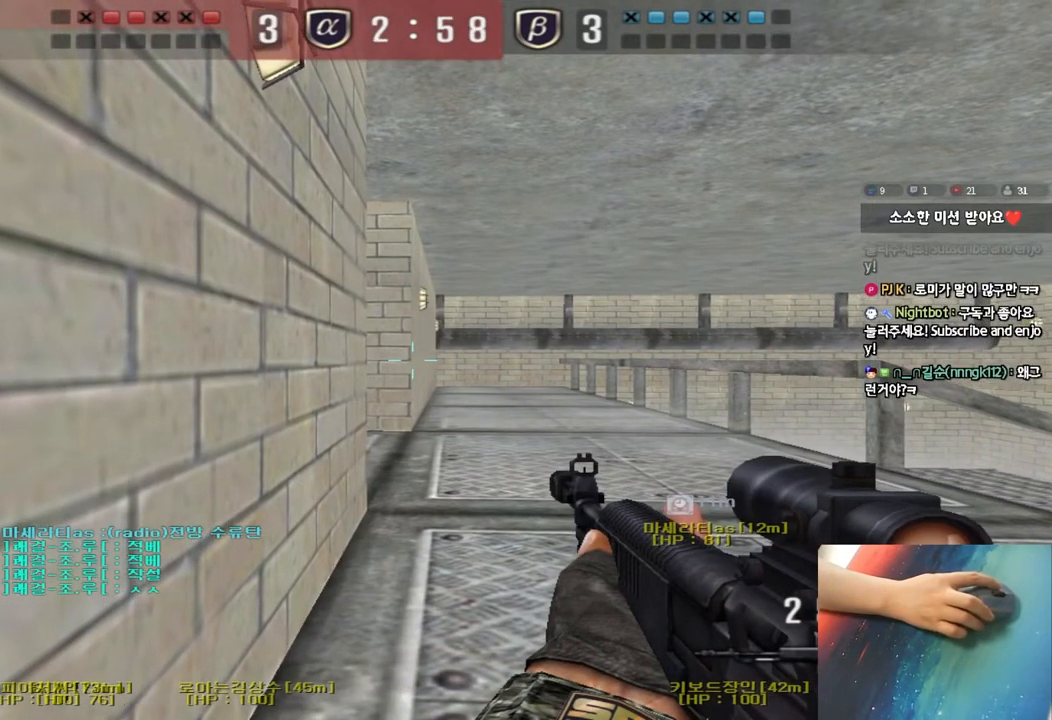
{"keys": ["ctrl"], "events": []}
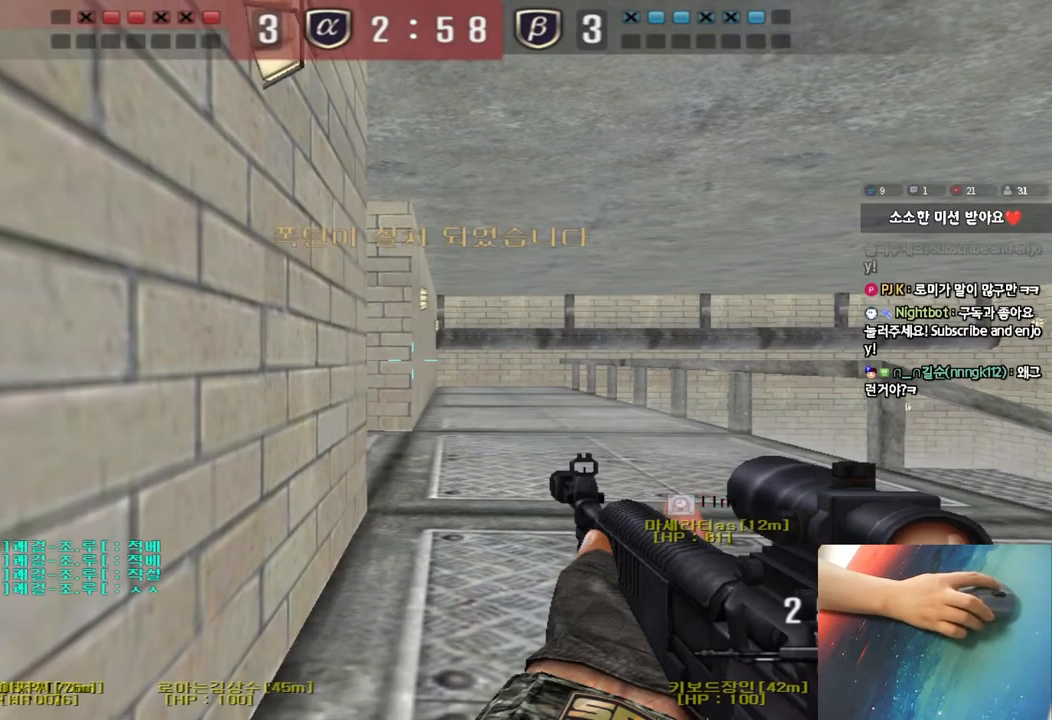
{"keys": ["ctrl"], "events": []}
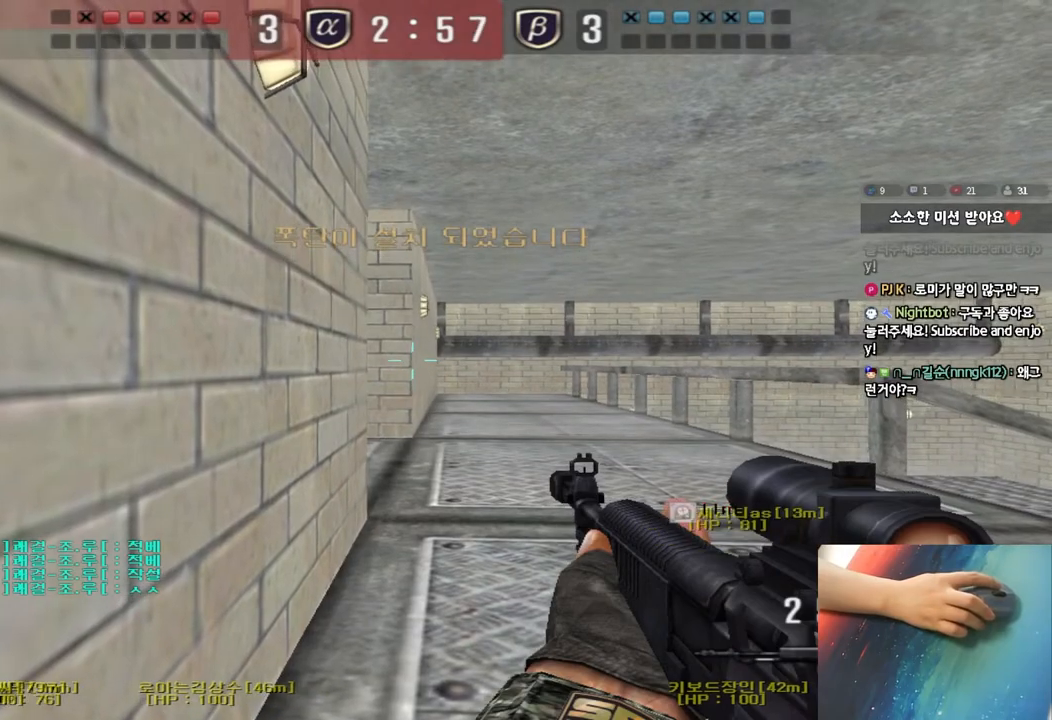
{"keys": ["ctrl"], "events": [[100, "a", "down"], [200, "a", "up"]]}
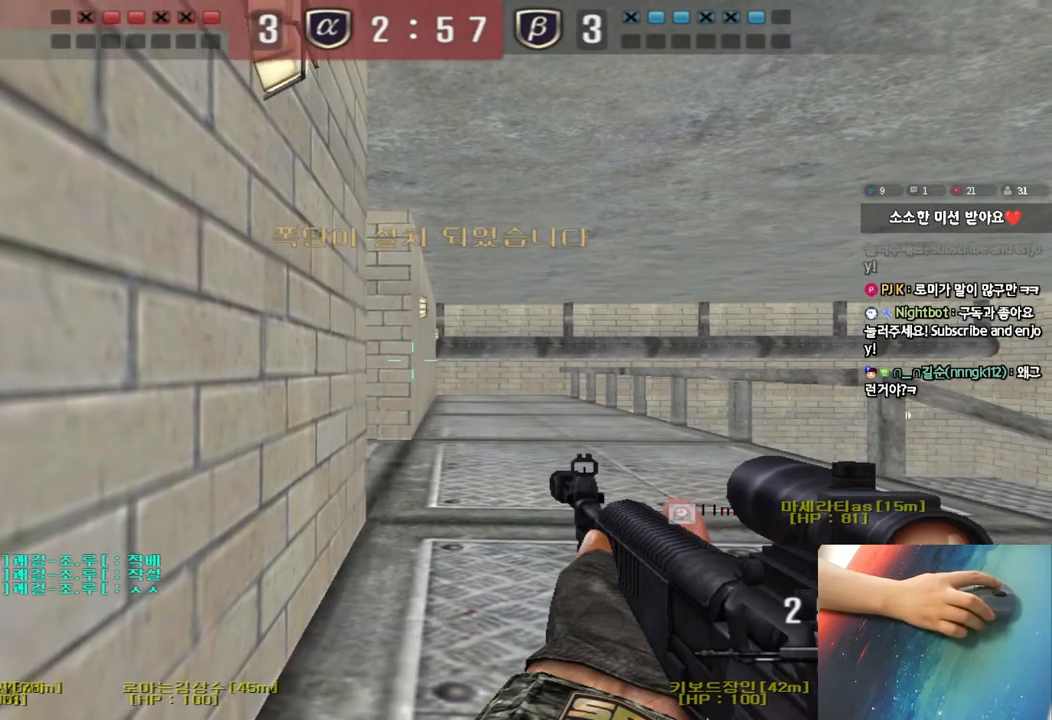
{"keys": ["a", "ctrl"], "events": [[450, "a", "down"]]}
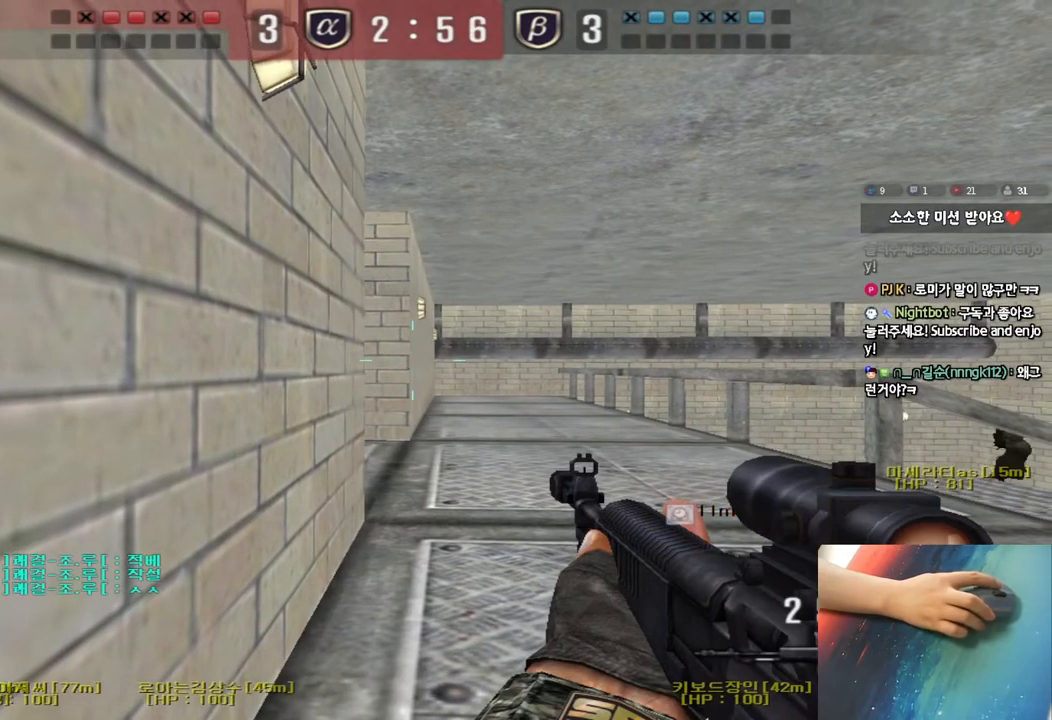
{"keys": ["ctrl"], "events": [[50, "a", "up"]]}
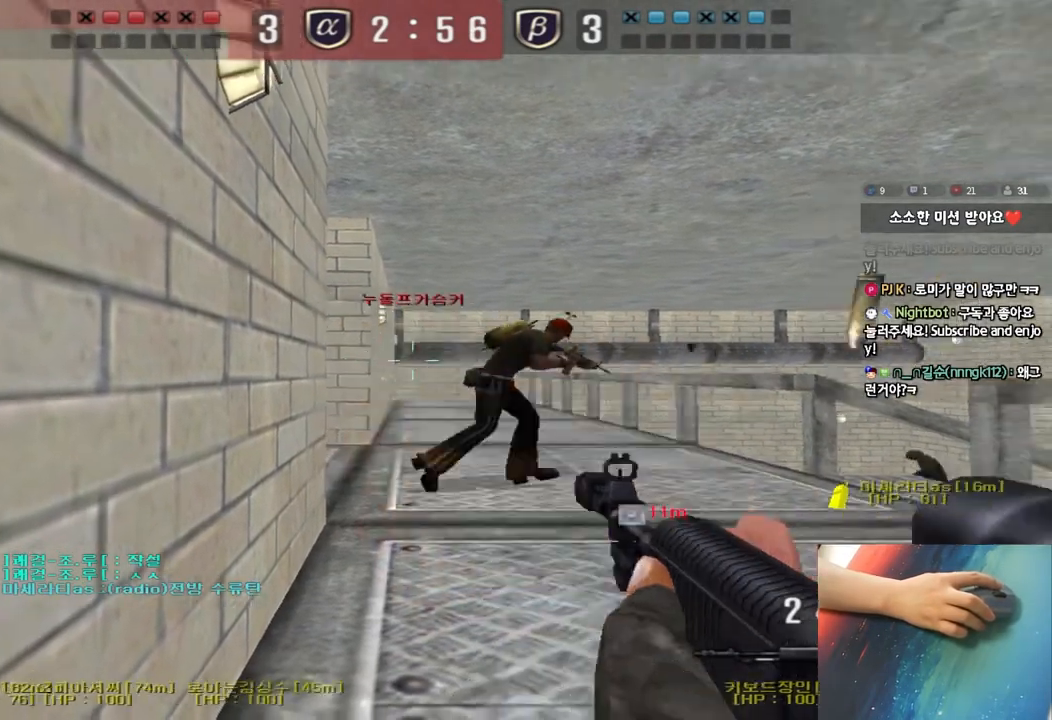
{"keys": ["ctrl"], "events": []}